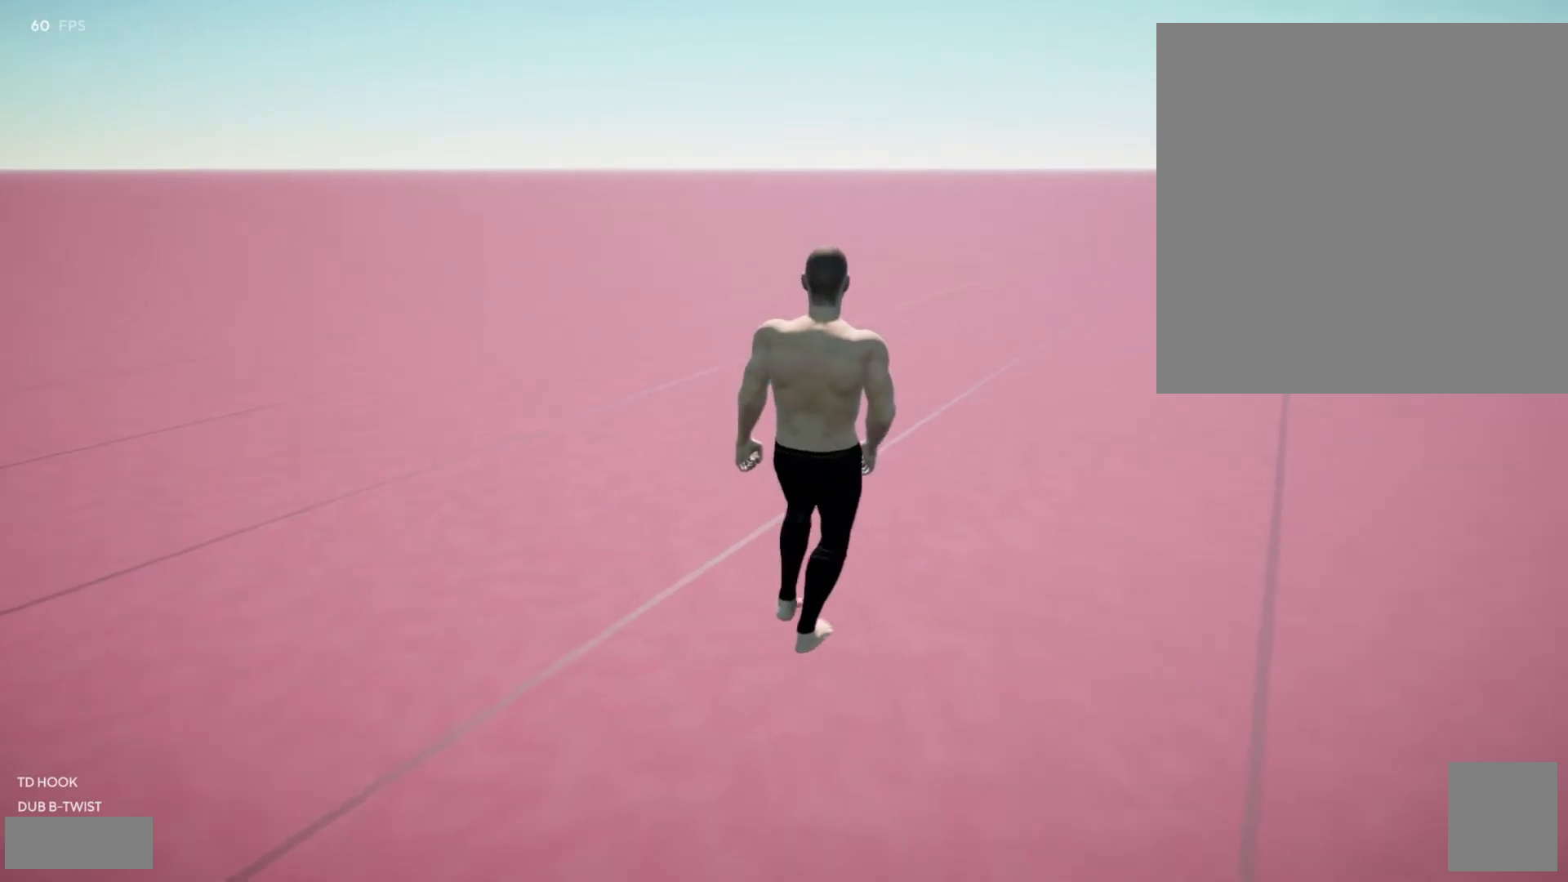
Gameplay with a controller (Xbox layout); each line is a JSON object with the inputs held at the frame after it. "events" lists button and stick changes between this image and that frame as [ms after this image, input, new state], when the widget could be followed in between. Not read: L3 R3 SELECT START.
{"buttons": [], "left_stick": "right", "right_stick": "right", "events": []}
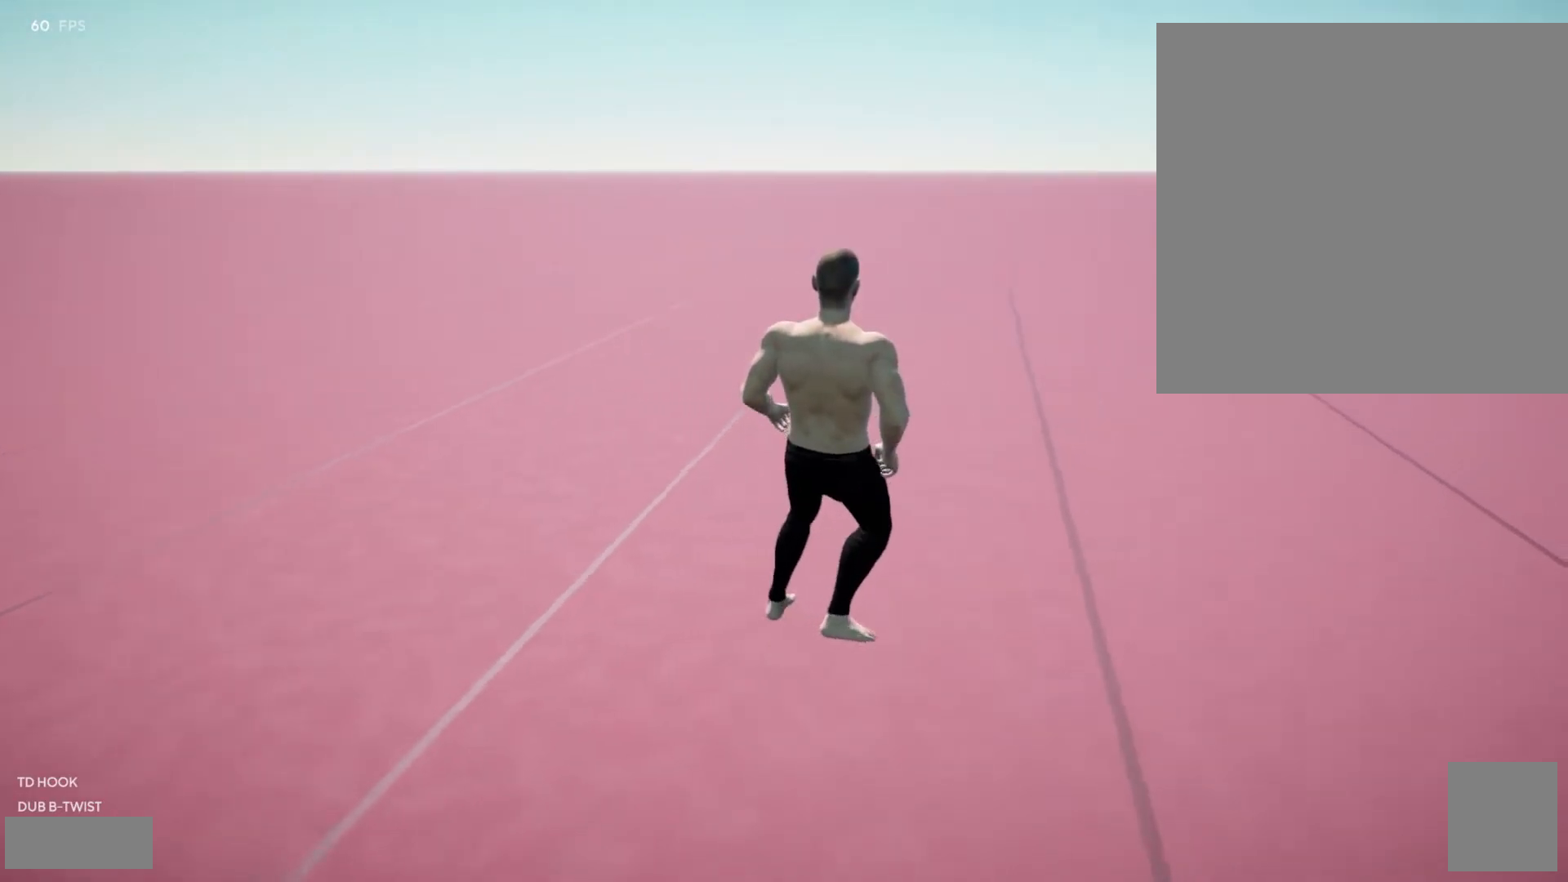
{"buttons": [], "left_stick": "right", "right_stick": "right", "events": [[50, "left_stick", "down-right"], [233, "left_stick", "right"]]}
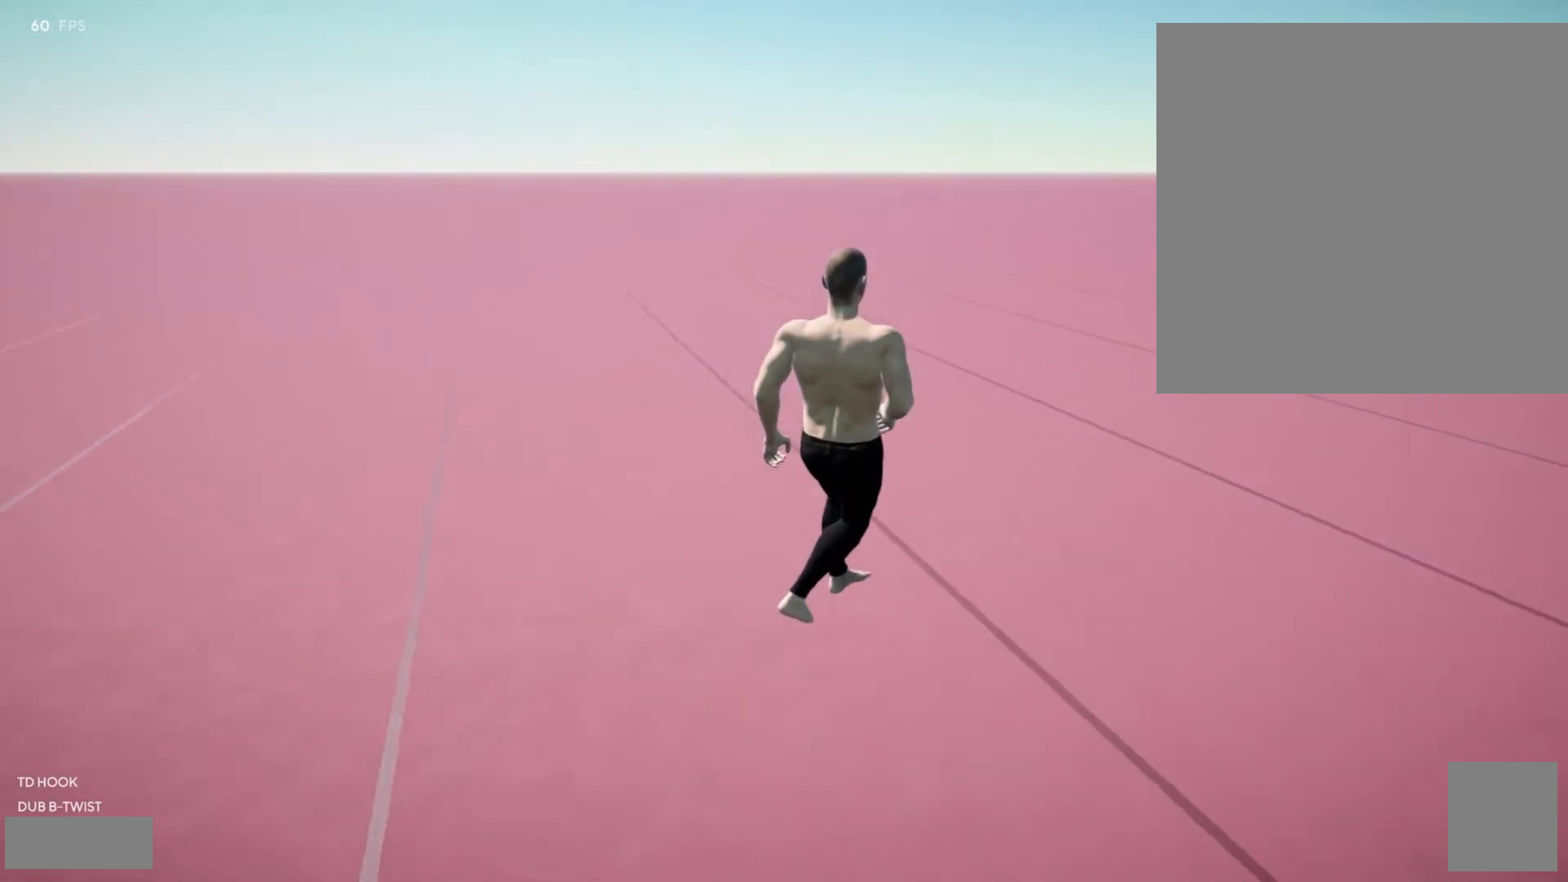
{"buttons": [], "left_stick": "center", "right_stick": "center", "events": [[83, "left_stick", "center"], [117, "right_stick", "center"]]}
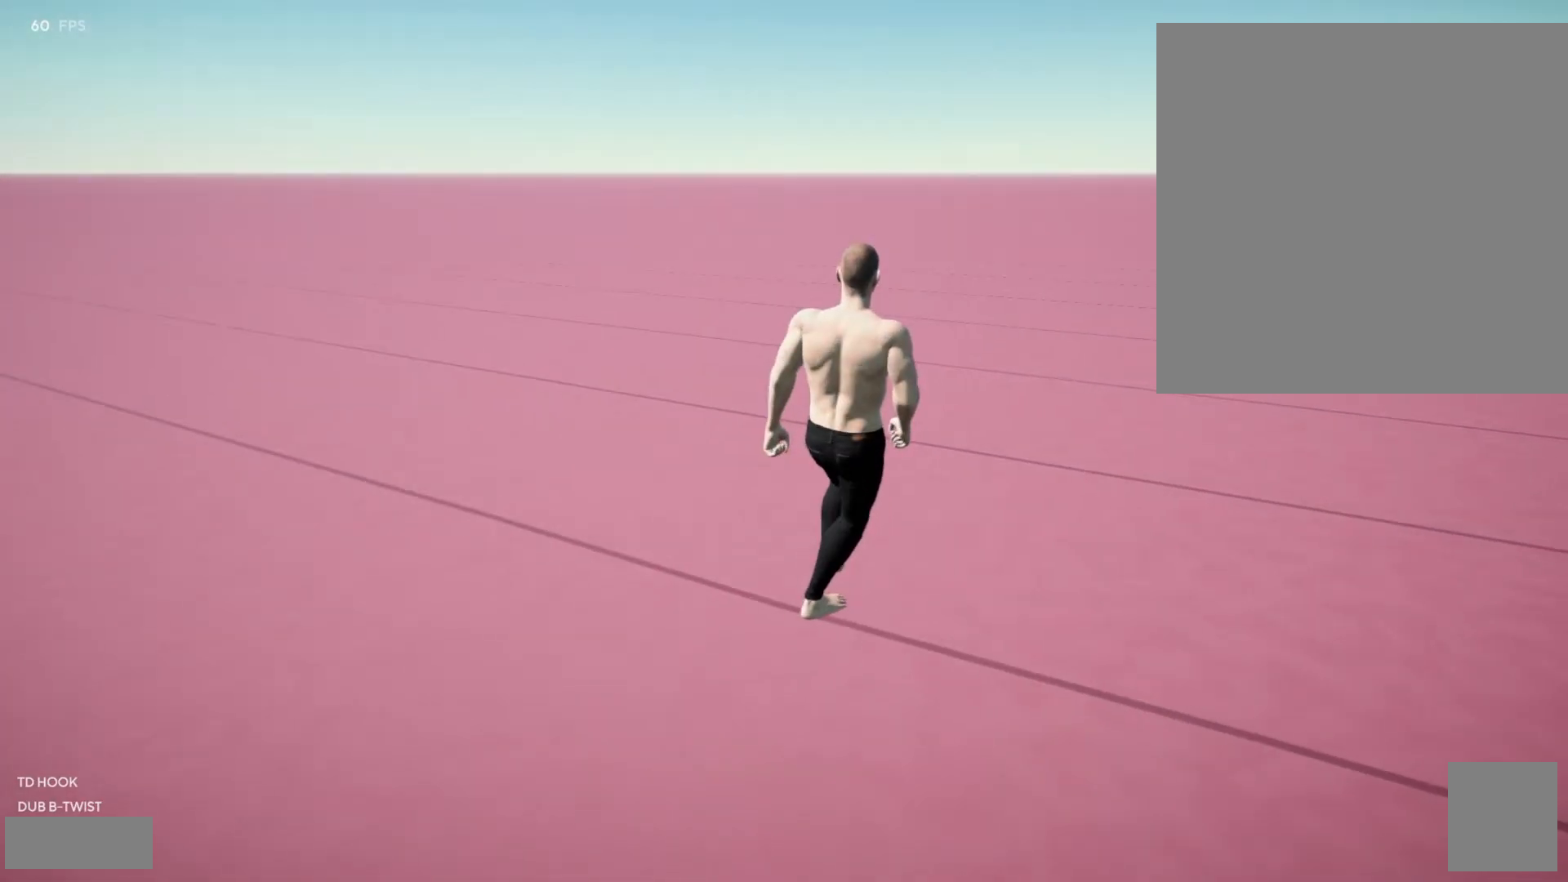
{"buttons": [], "left_stick": "center", "right_stick": "center", "events": []}
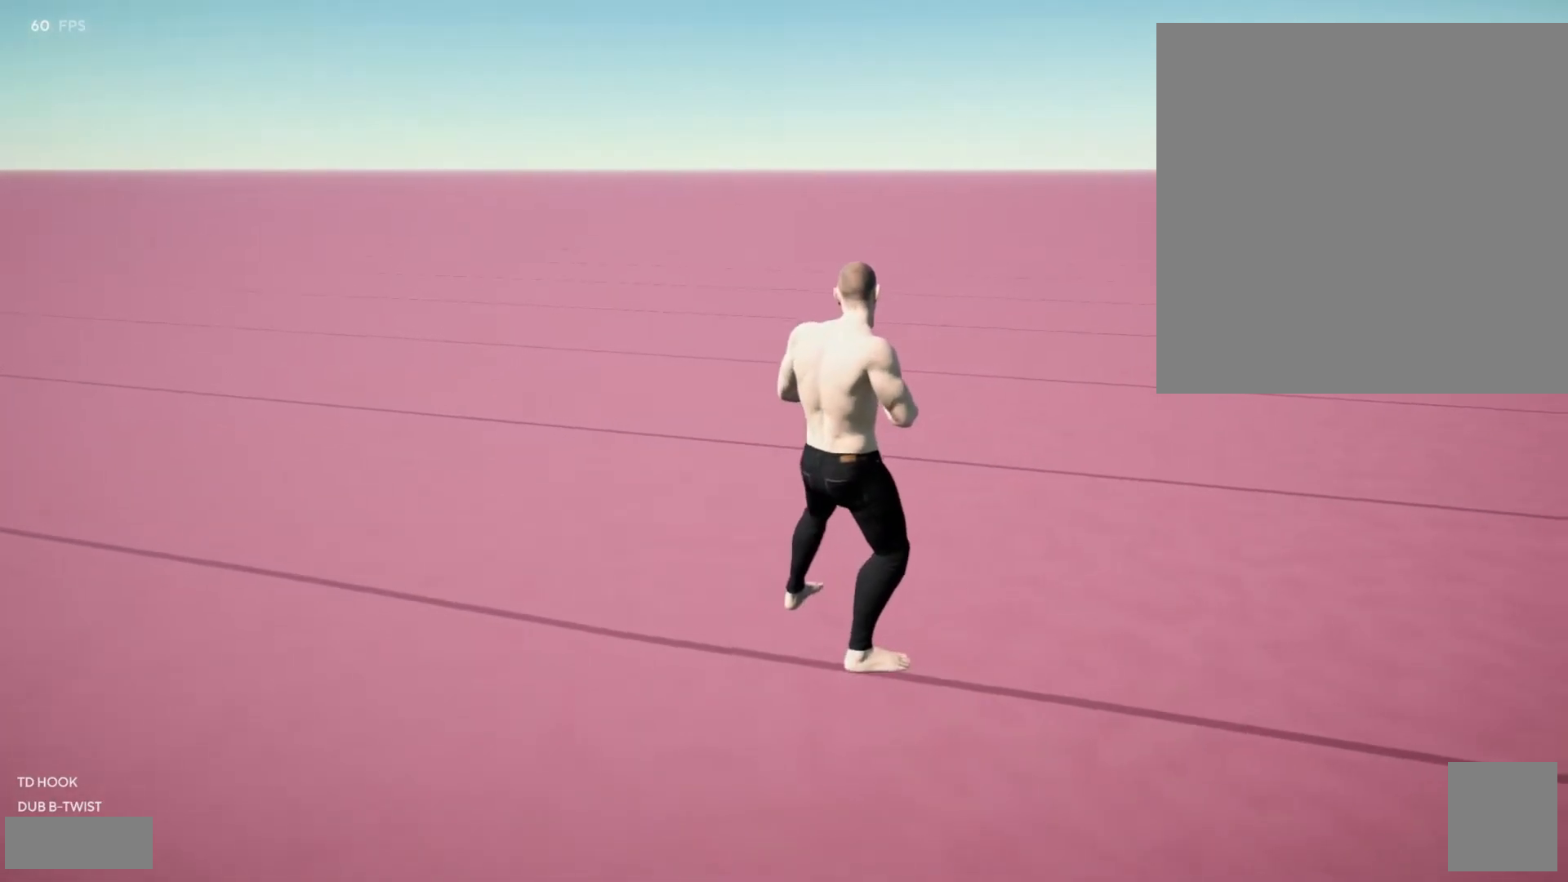
{"buttons": [], "left_stick": "center", "right_stick": "right", "events": [[467, "right_stick", "right"]]}
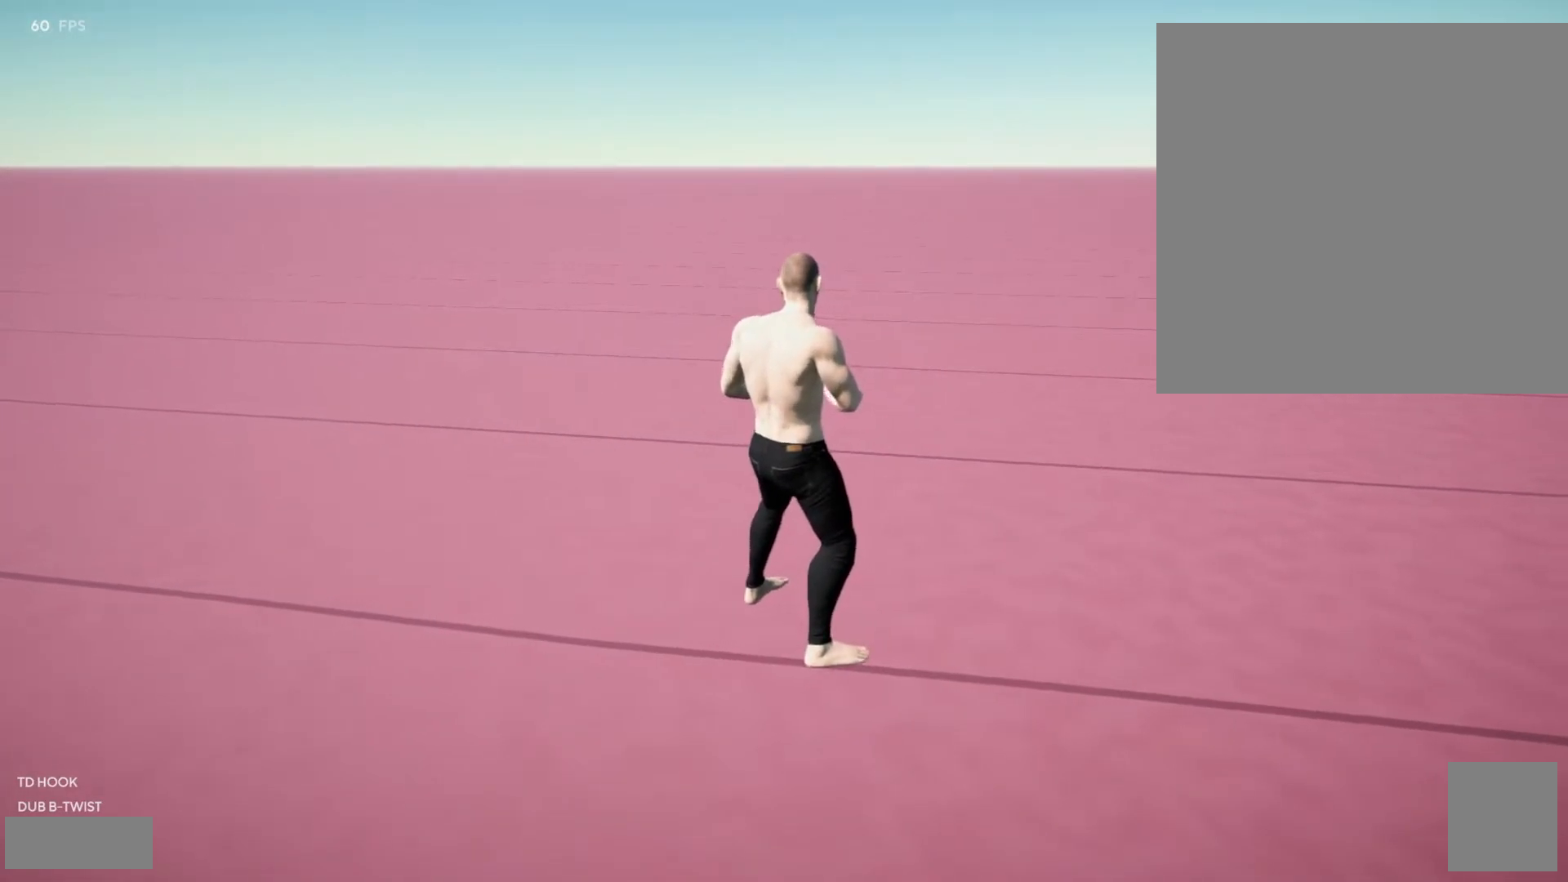
{"buttons": [], "left_stick": "center", "right_stick": "right", "events": []}
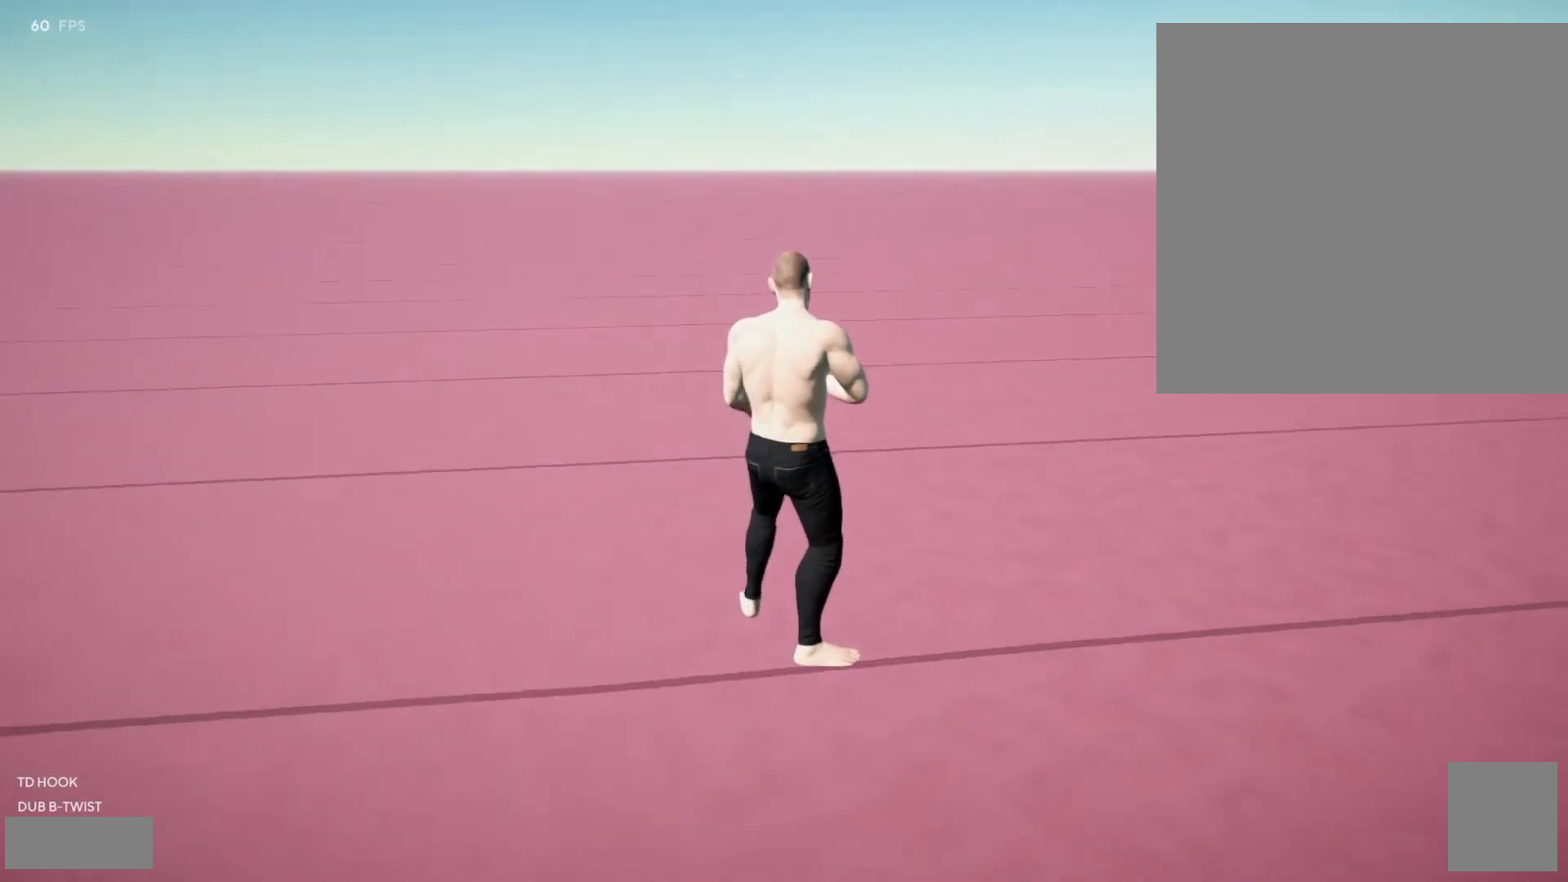
{"buttons": [], "left_stick": "center", "right_stick": "center", "events": [[400, "right_stick", "center"]]}
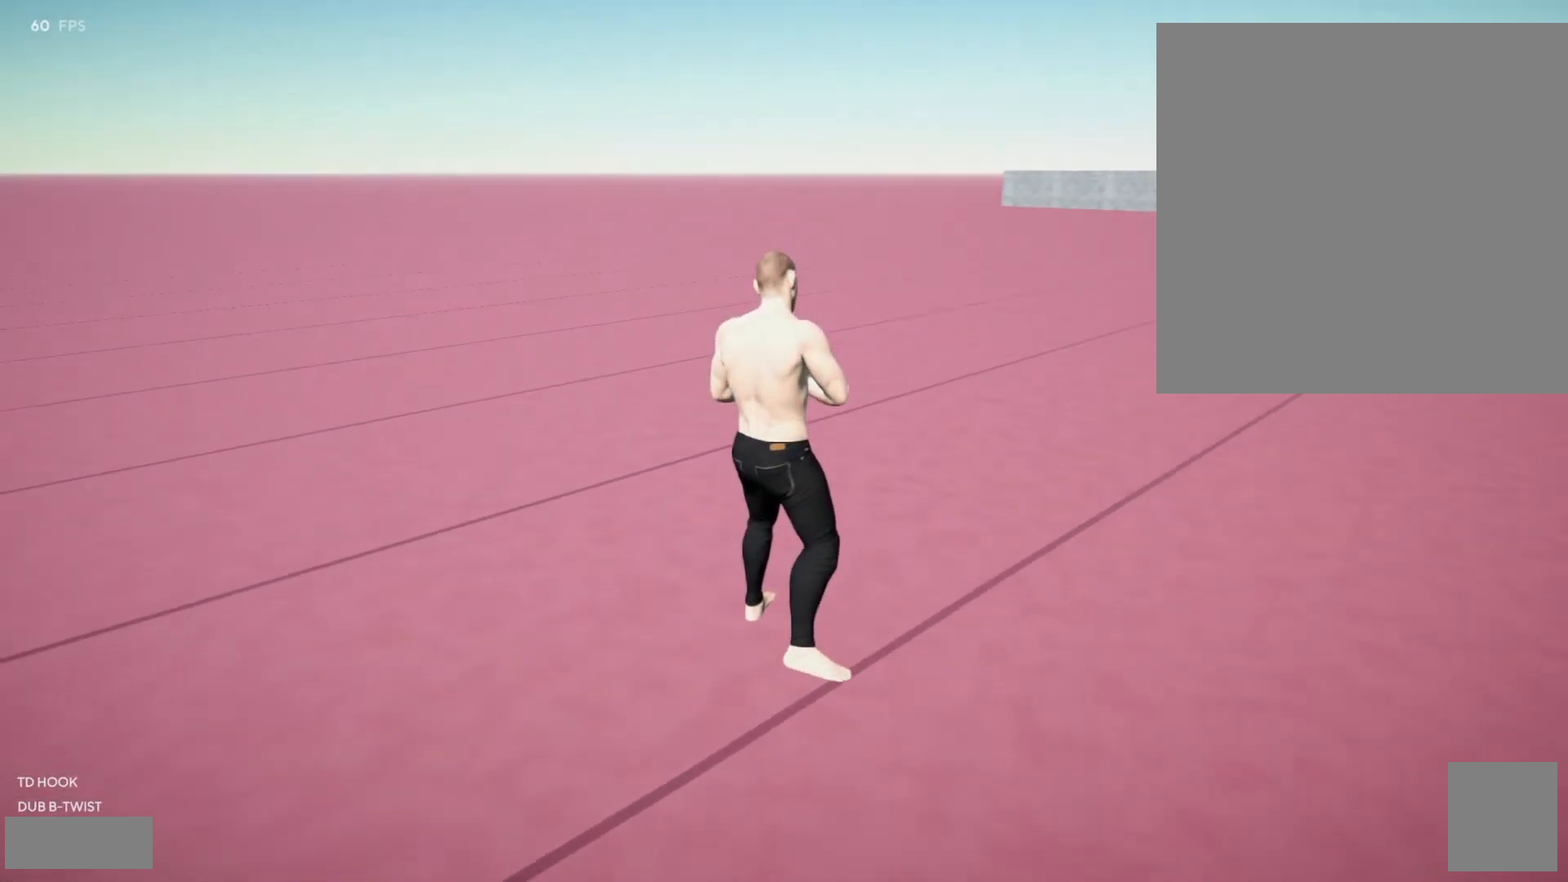
{"buttons": [], "left_stick": "center", "right_stick": "center", "events": []}
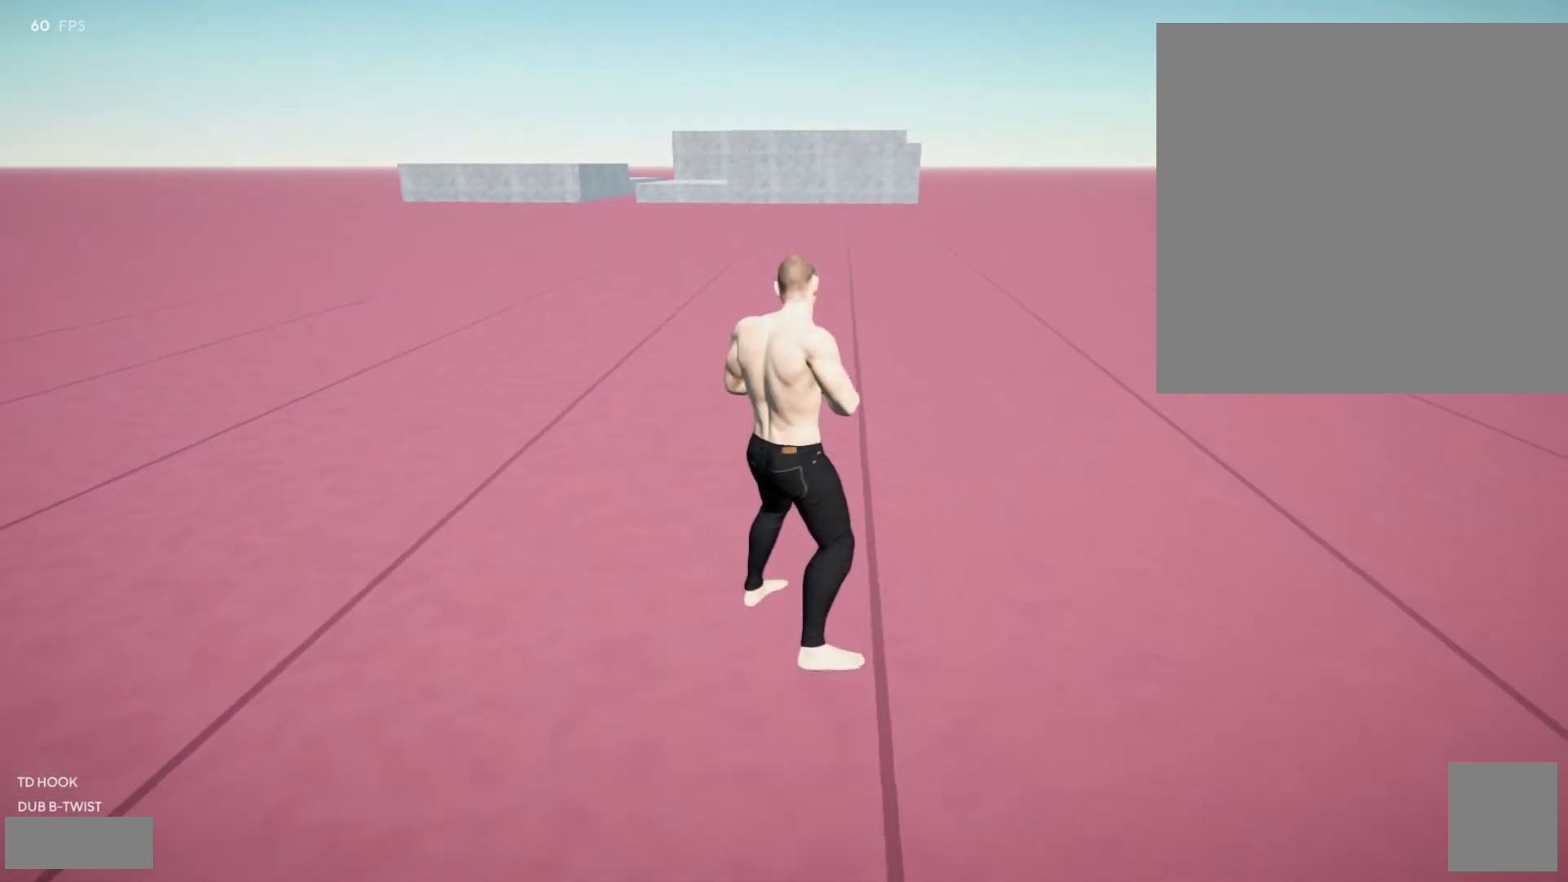
{"buttons": [], "left_stick": "center", "right_stick": "center", "events": []}
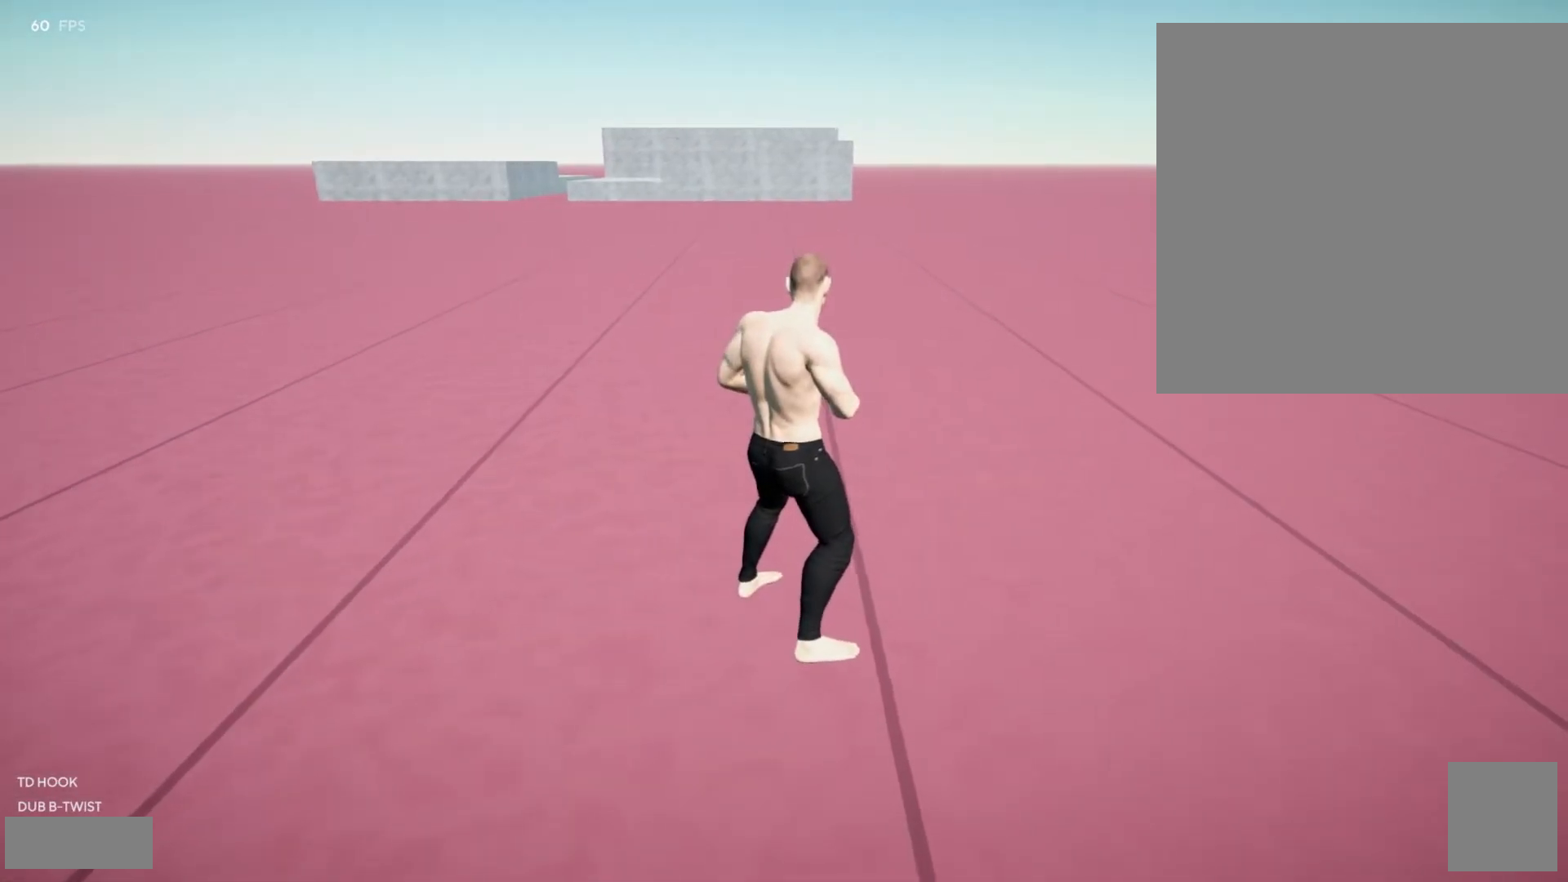
{"buttons": [], "left_stick": "center", "right_stick": "center", "events": [[50, "right_stick", "up-left"], [167, "right_stick", "center"]]}
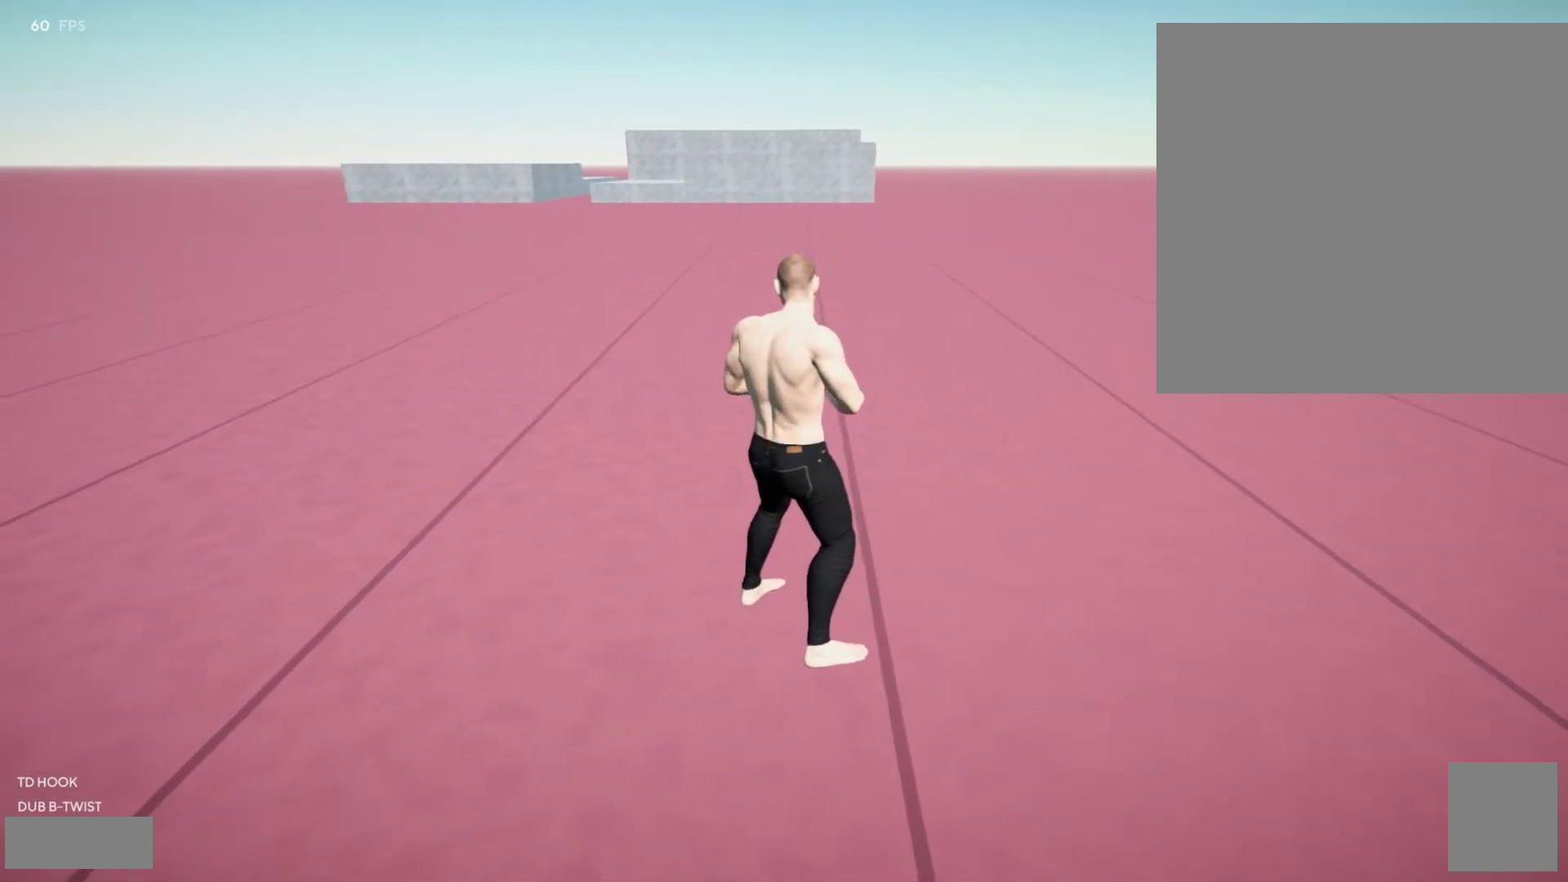
{"buttons": [], "left_stick": "center", "right_stick": "center", "events": []}
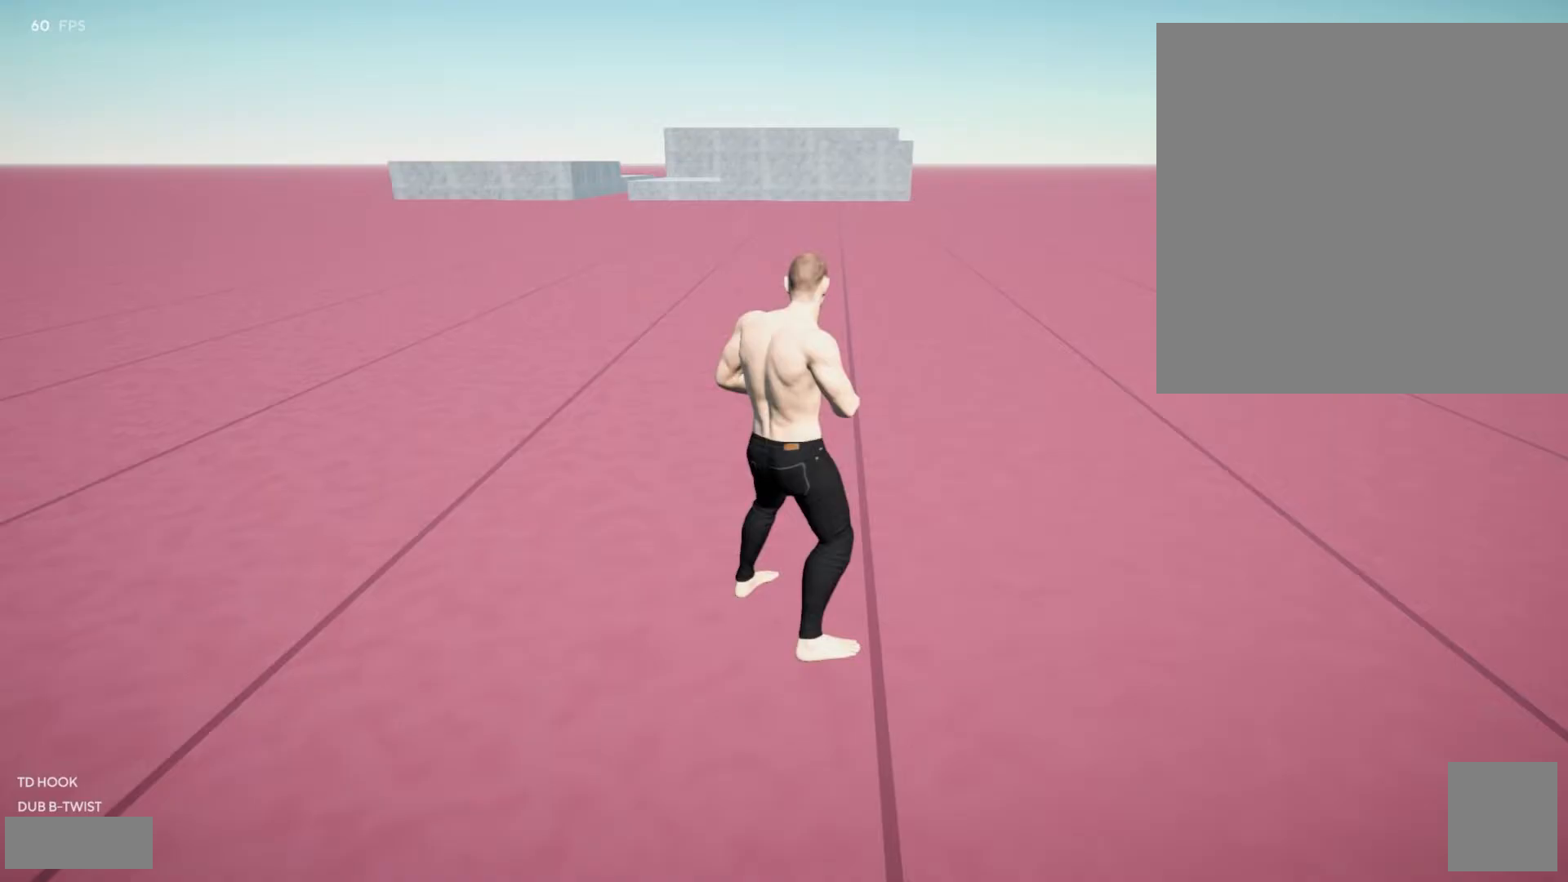
{"buttons": [], "left_stick": "center", "right_stick": "center", "events": []}
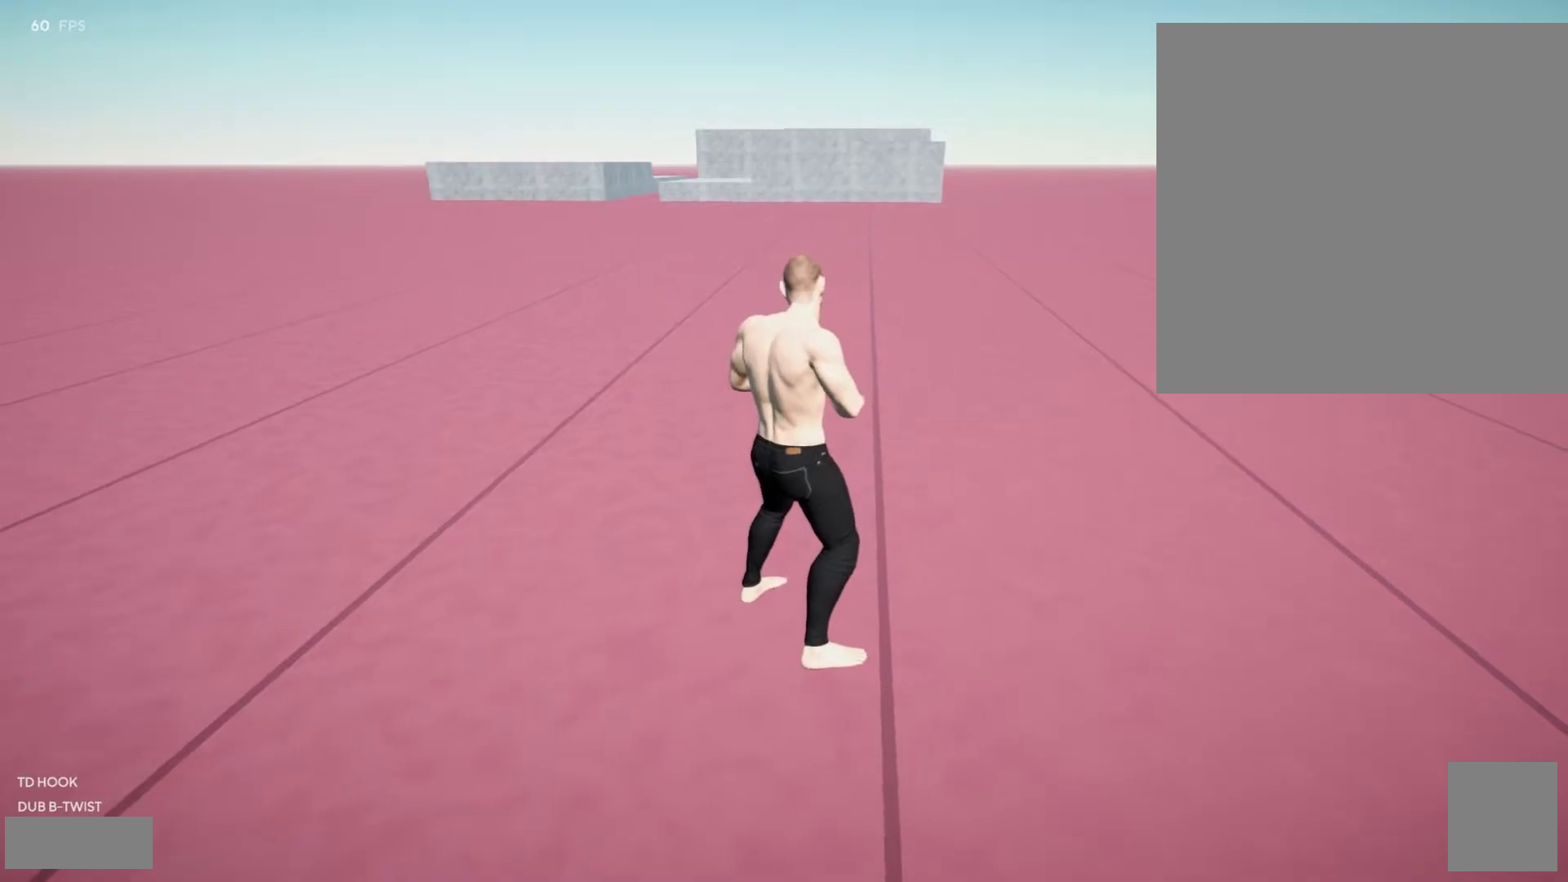
{"buttons": [], "left_stick": "up", "right_stick": "center", "events": [[167, "left_stick", "up"], [300, "right_stick", "left"], [450, "right_stick", "center"]]}
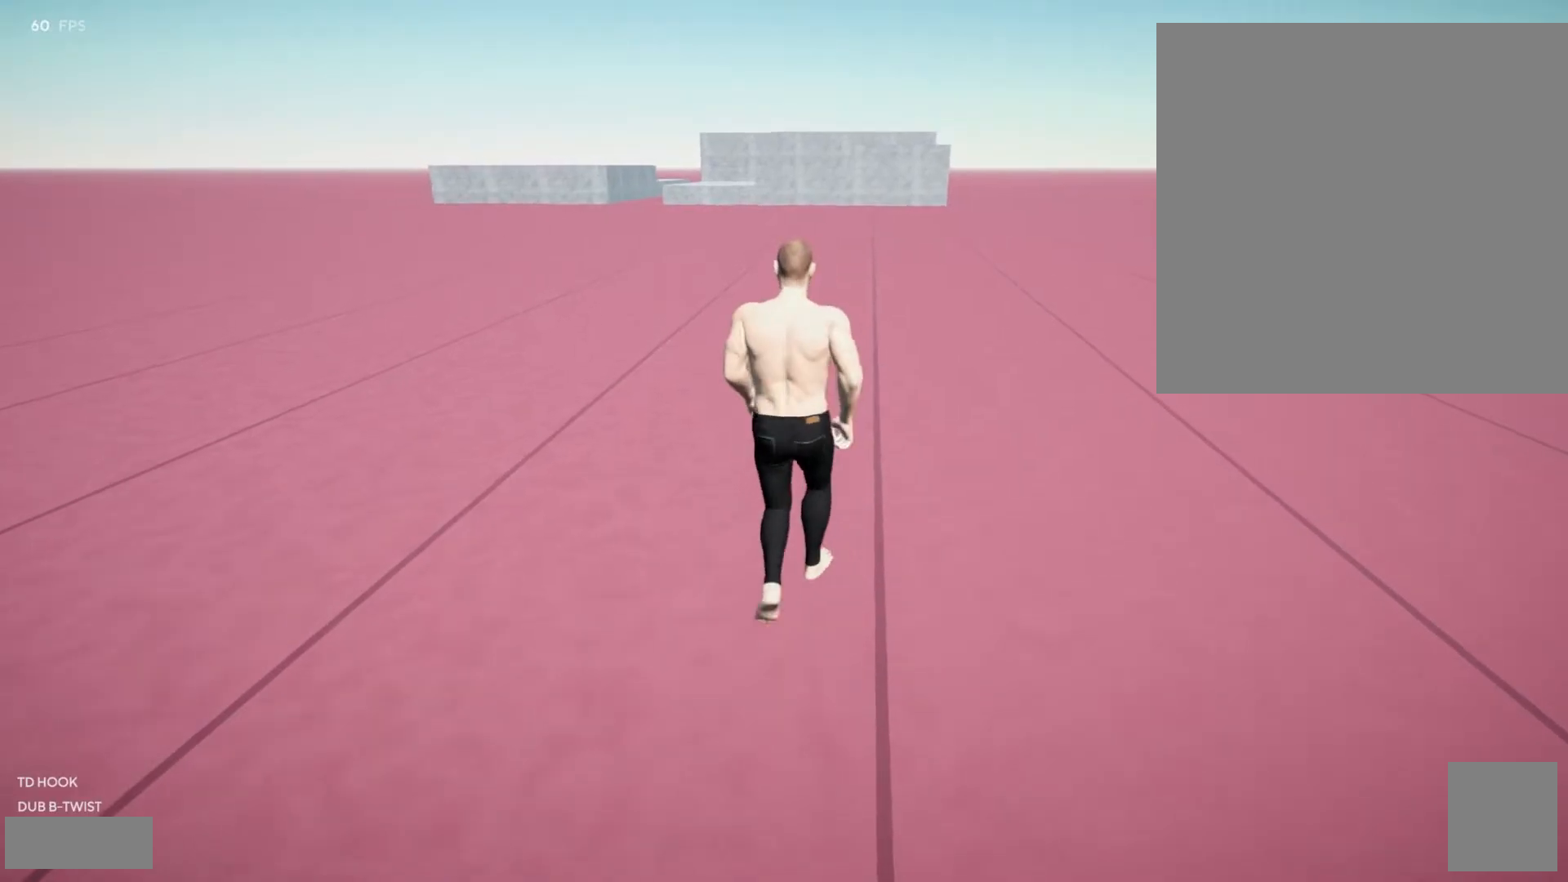
{"buttons": [], "left_stick": "up", "right_stick": "left", "events": [[417, "right_stick", "left"]]}
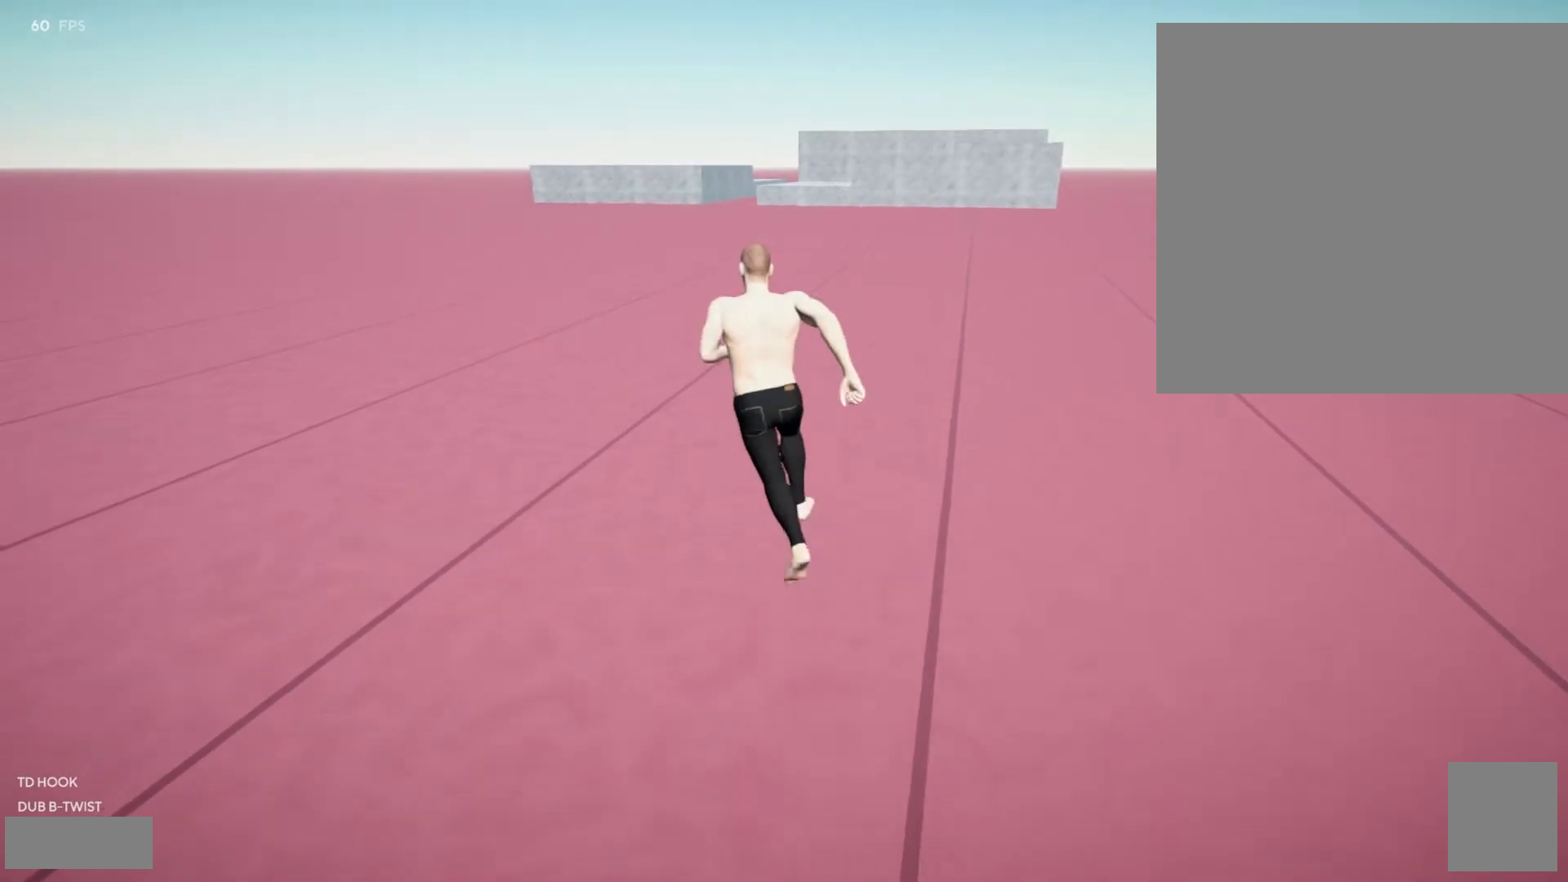
{"buttons": [], "left_stick": "up", "right_stick": "right", "events": [[83, "right_stick", "center"], [417, "right_stick", "right"]]}
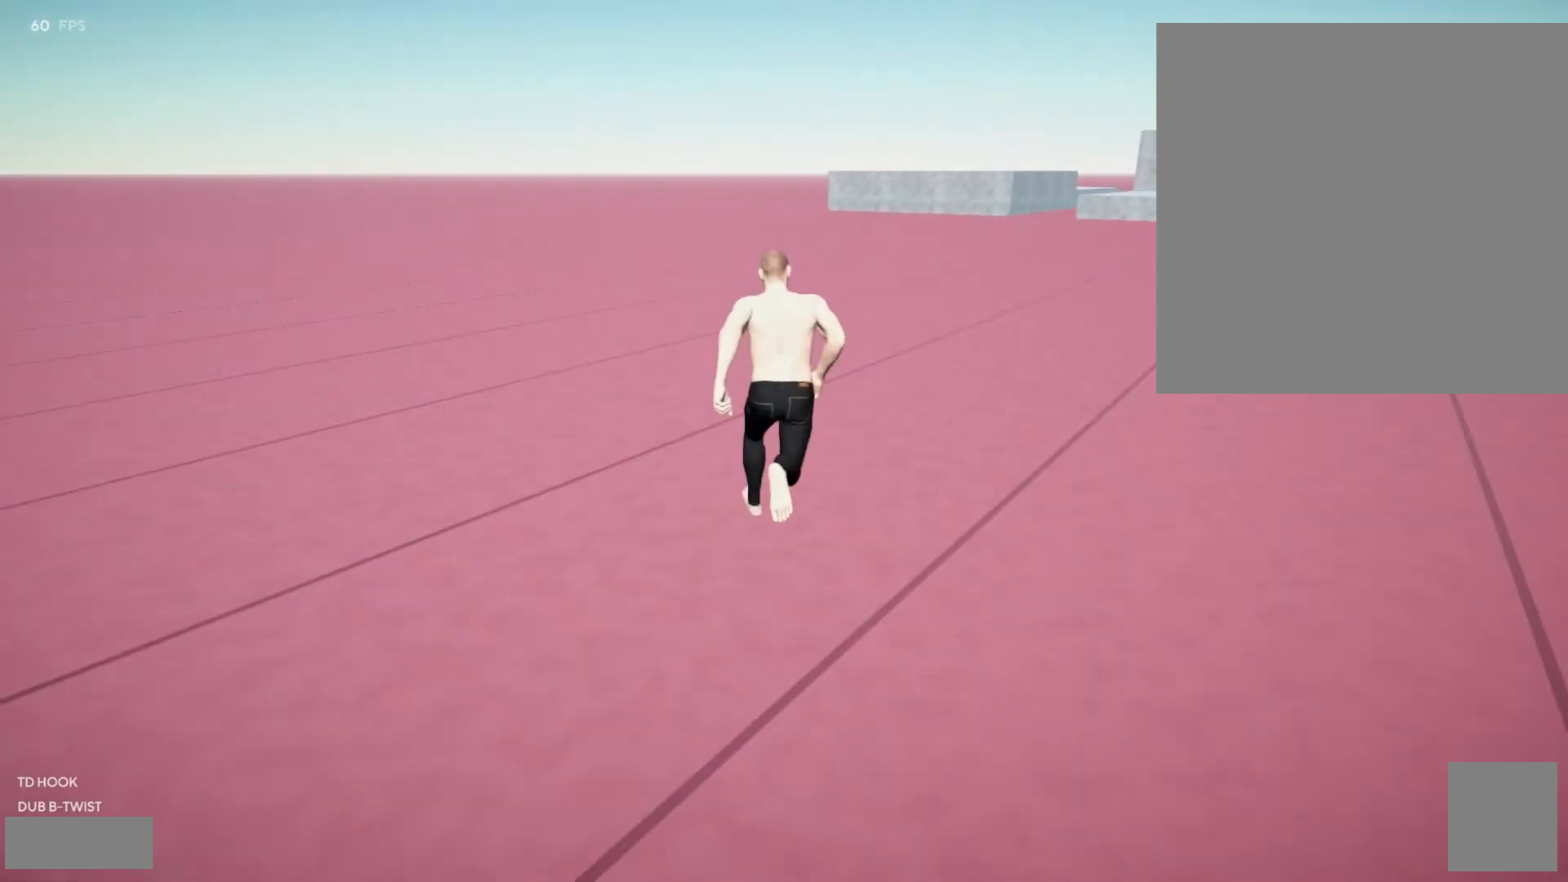
{"buttons": [], "left_stick": "up", "right_stick": "center", "events": [[133, "right_stick", "center"], [267, "A", "down"], [383, "A", "up"]]}
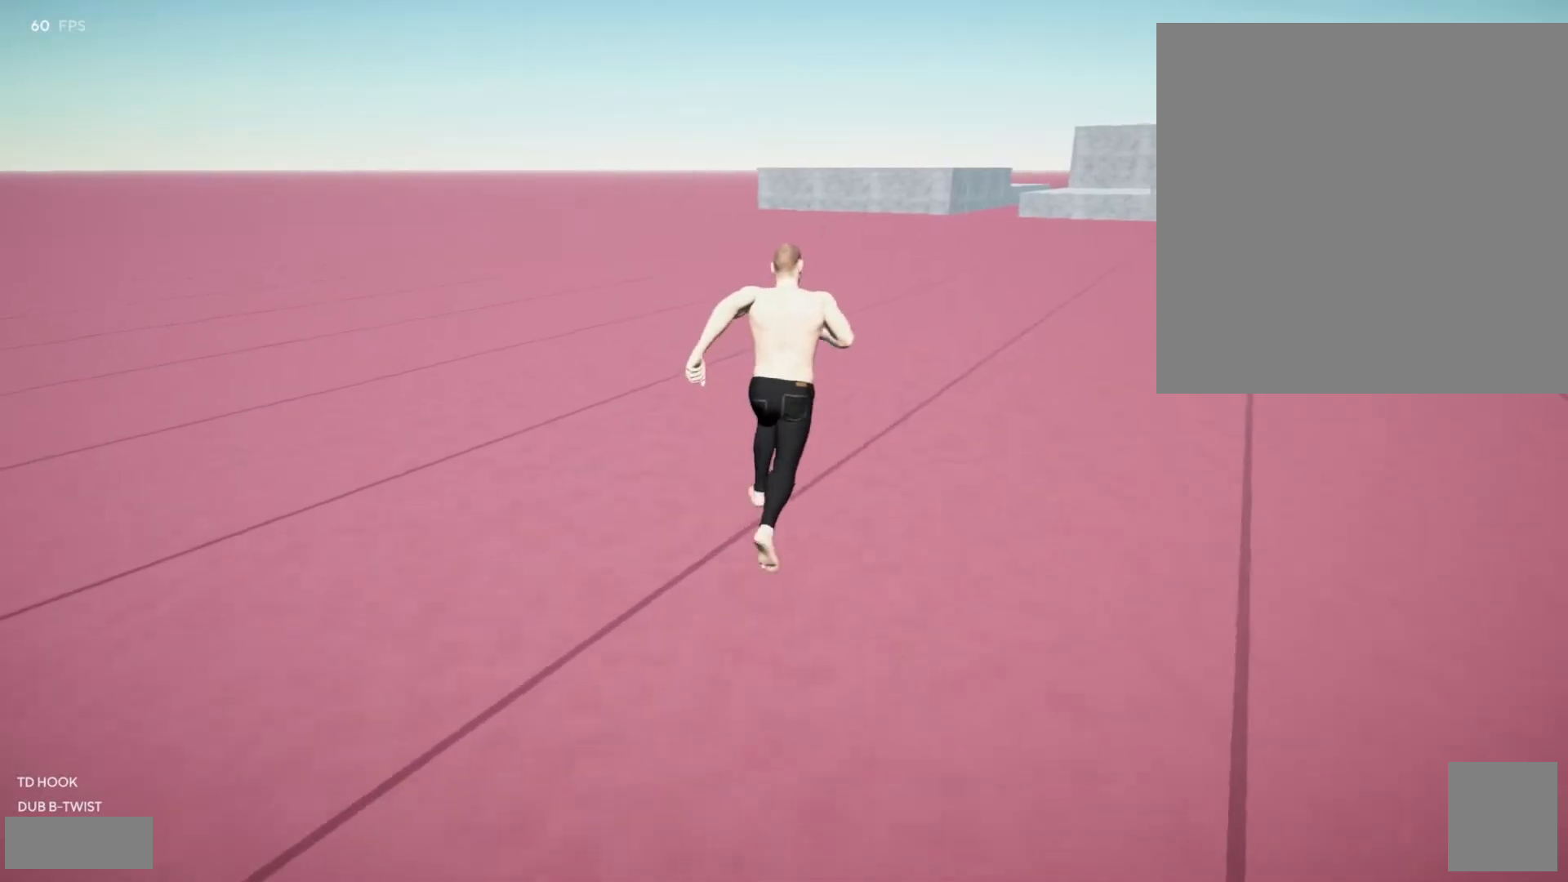
{"buttons": [], "left_stick": "up", "right_stick": "center", "events": [[17, "A", "down"], [83, "A", "up"]]}
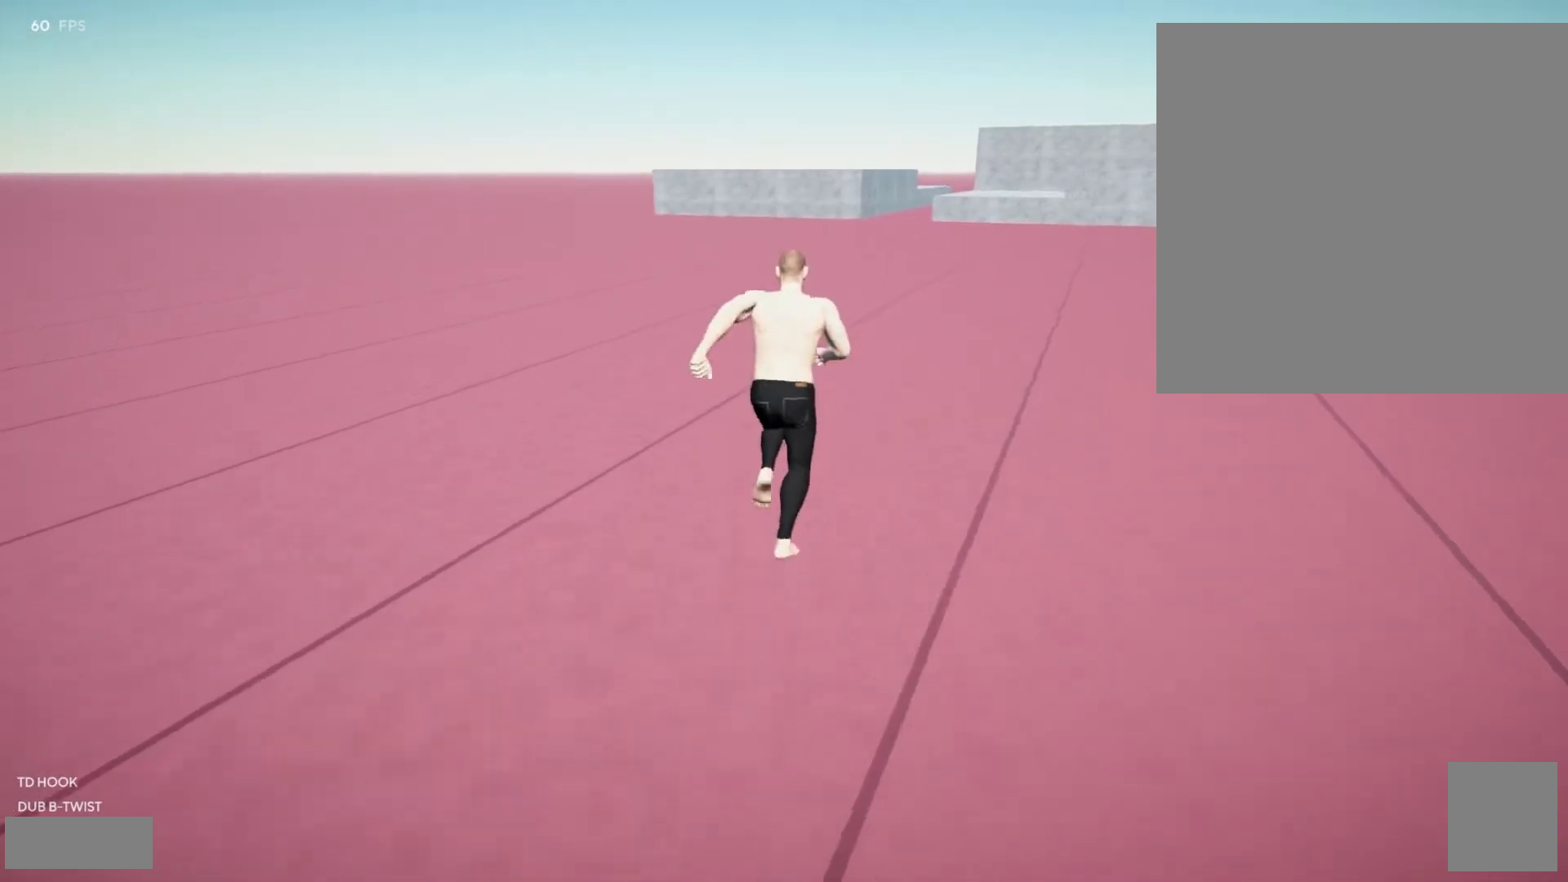
{"buttons": [], "left_stick": "center", "right_stick": "center", "events": [[167, "left_stick", "center"]]}